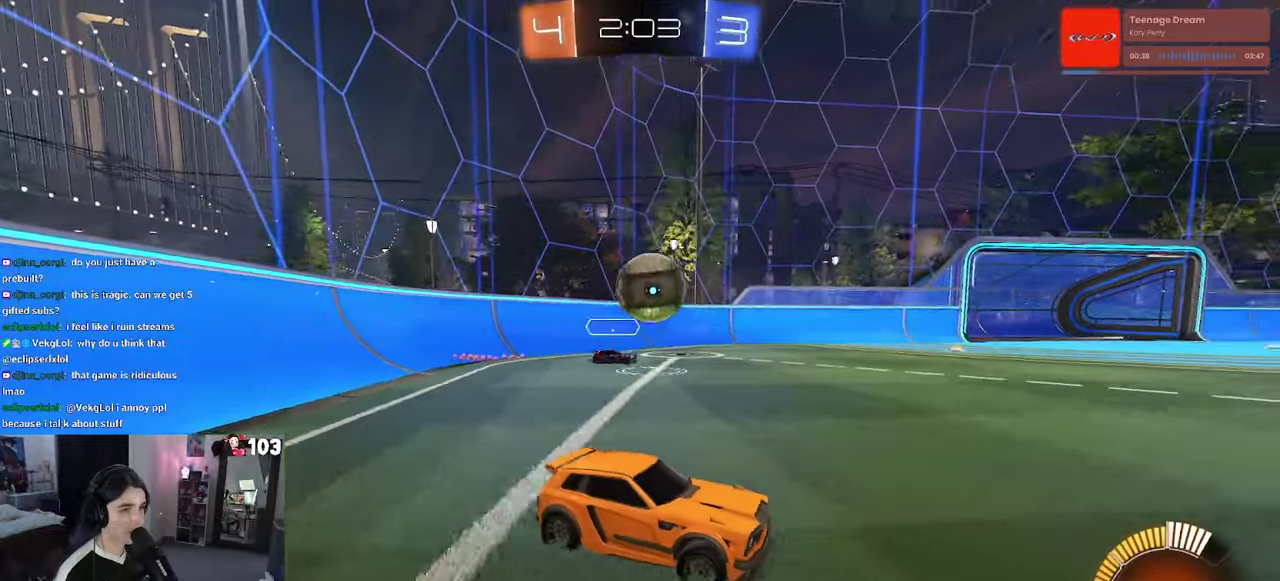
Gameplay with a controller (PlayStation layout); each line is a JSON object with the inputs held at the frame after it. "events" lists button and stick changes between this image and that frame as [ms after this image, input, new state], when the widget could be followed in between. This document gives stick clicks only as held states, not as events. Not read: L1.
{"buttons": ["R1", "R2"], "left_stick": "center", "right_stick": "center", "events": [[17, "left_stick", "center"], [50, "R1", "up"], [200, "left_stick", "right"], [283, "R1", "down"], [383, "left_stick", "center"]]}
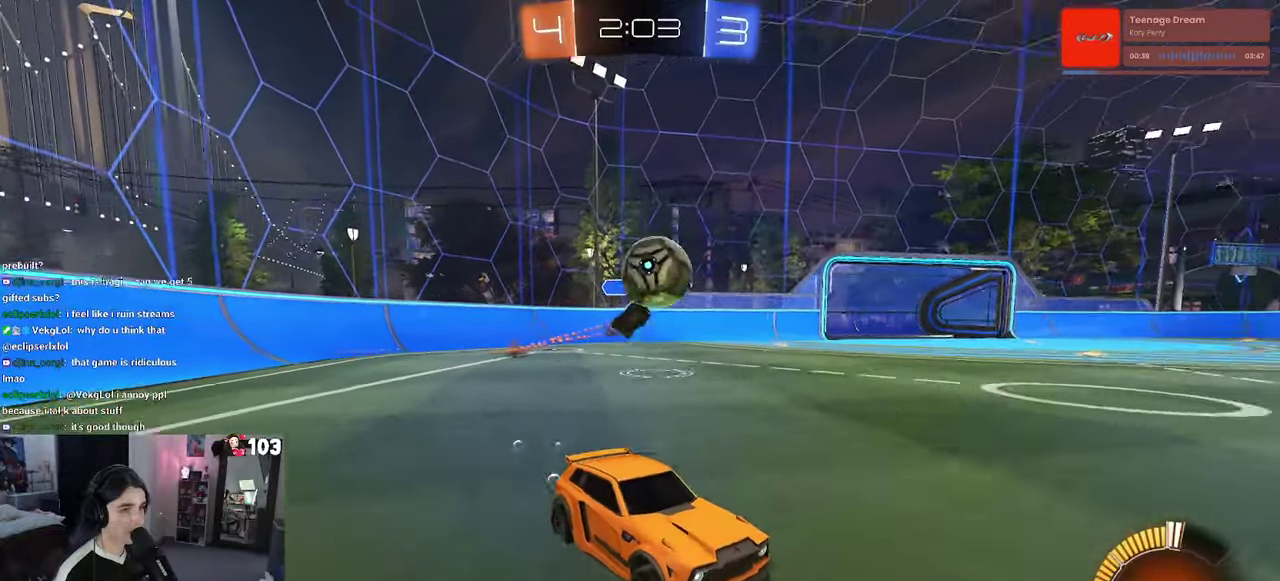
{"buttons": ["R1", "R2"], "left_stick": "center", "right_stick": "center", "events": []}
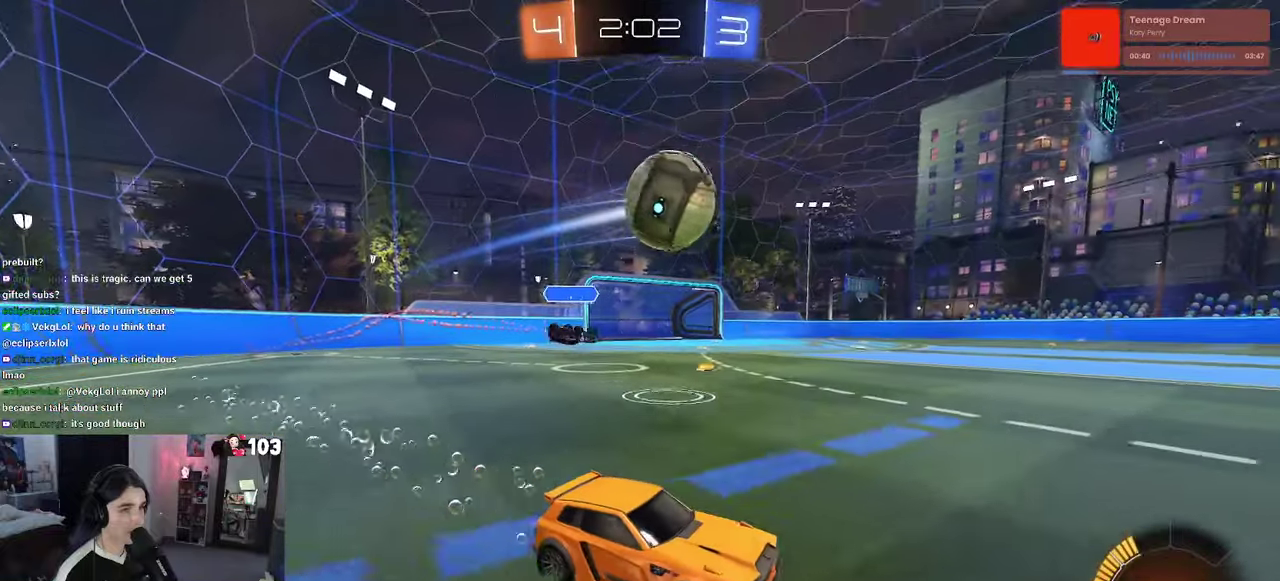
{"buttons": ["R2"], "left_stick": "center", "right_stick": "center", "events": [[367, "R1", "up"]]}
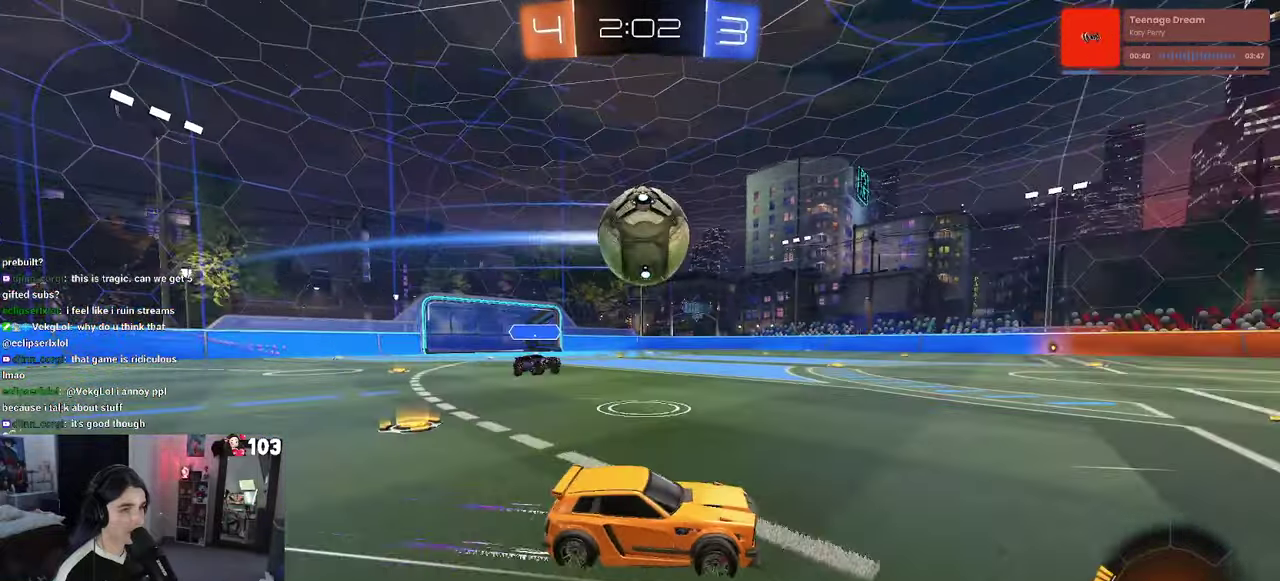
{"buttons": ["R2"], "left_stick": "center", "right_stick": "center", "events": [[167, "left_stick", "left"], [400, "left_stick", "center"]]}
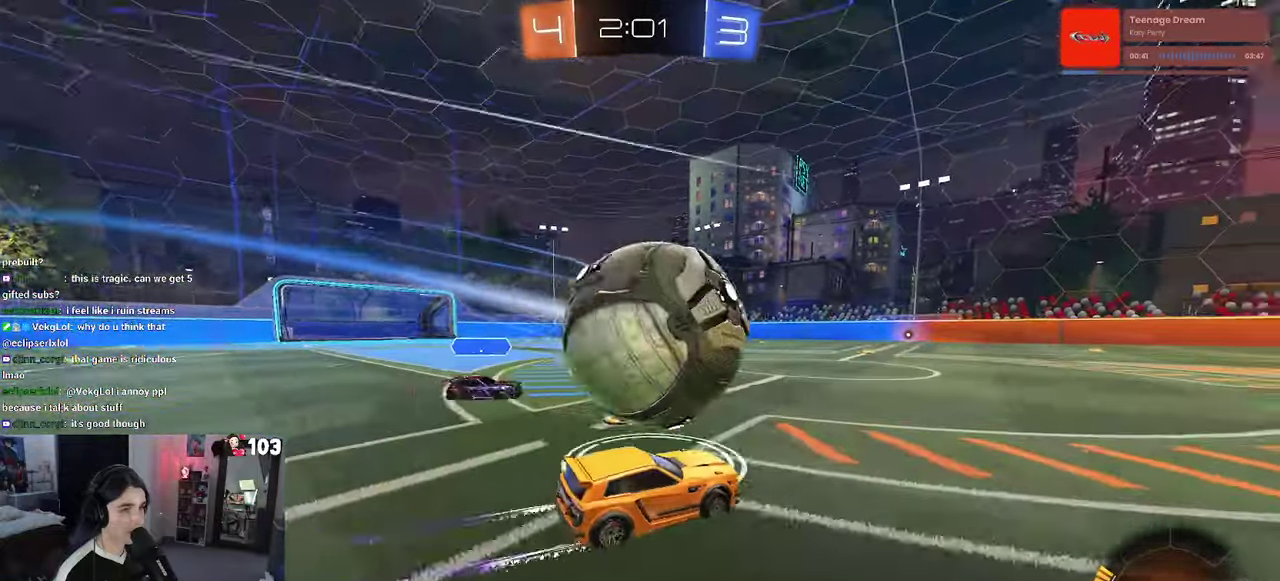
{"buttons": ["TRIANGLE", "R1", "R2"], "left_stick": "left", "right_stick": "center"}
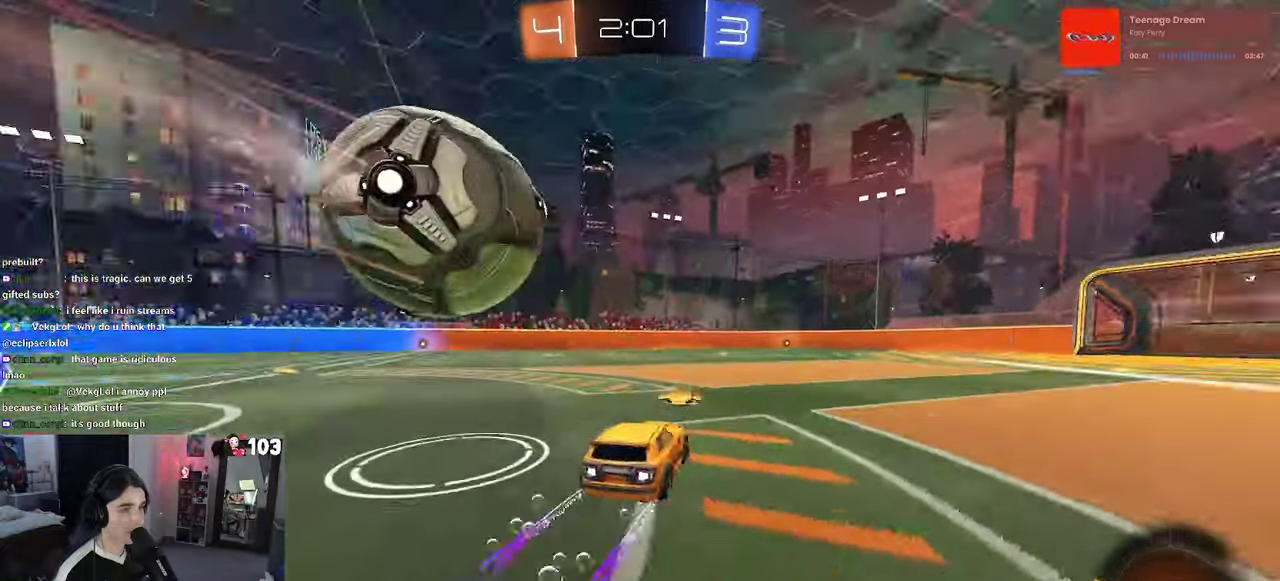
{"buttons": ["R2"], "left_stick": "center", "right_stick": "center"}
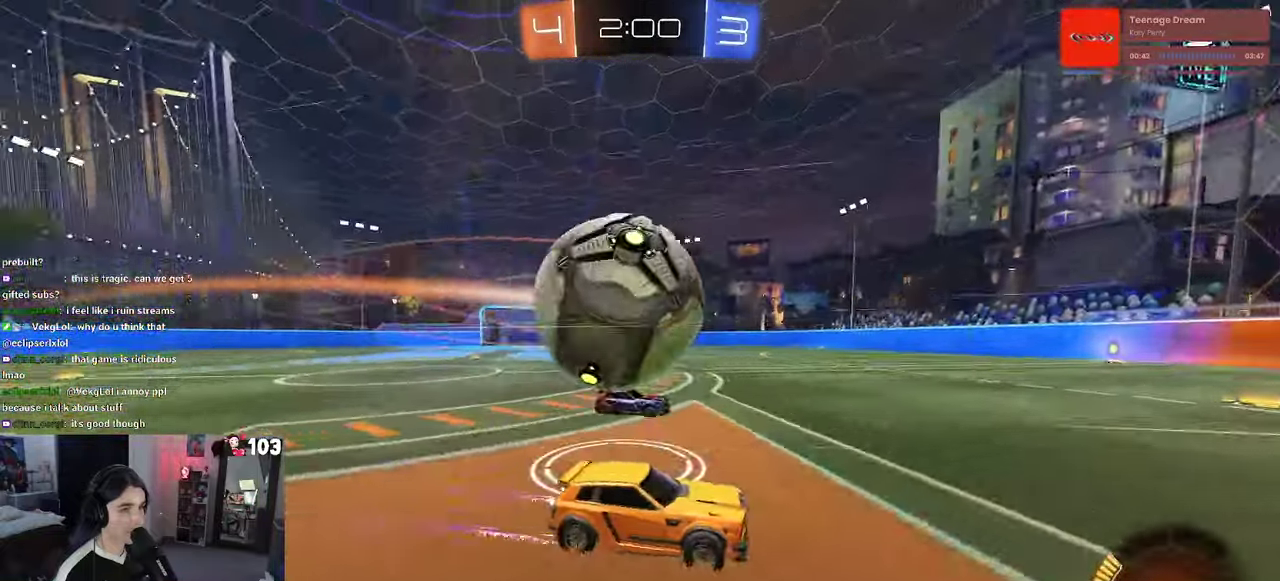
{"buttons": ["R1", "R2"], "left_stick": "center", "right_stick": "center", "events": [[100, "left_stick", "down-right"], [367, "left_stick", "right"], [383, "R1", "down"], [433, "left_stick", "center"]]}
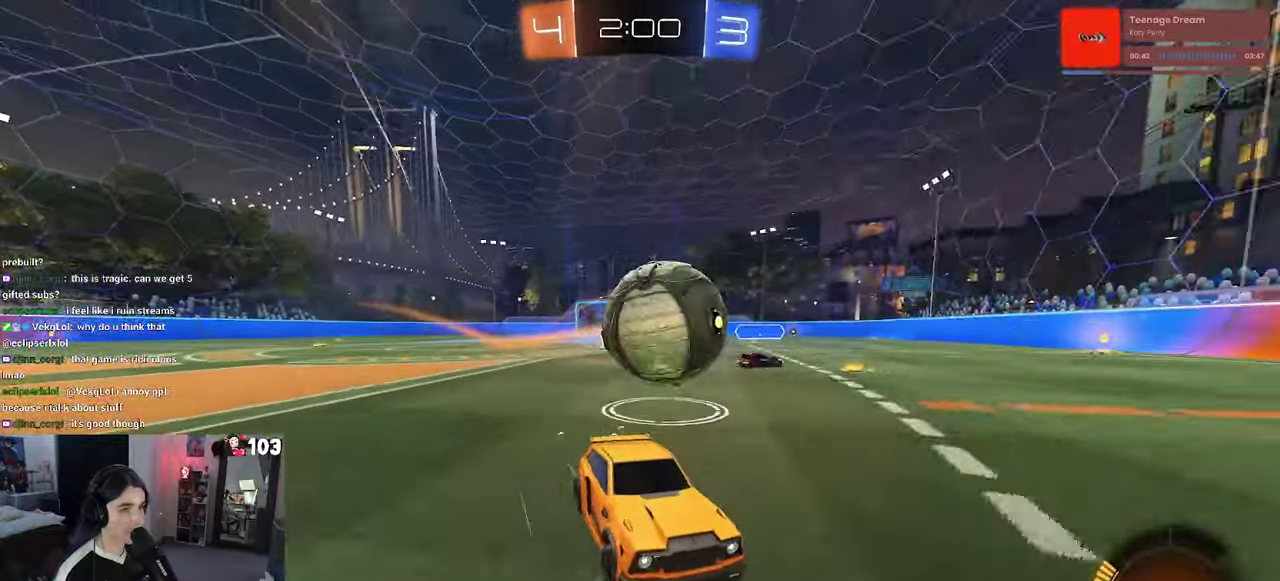
{"buttons": ["R2"], "left_stick": "center", "right_stick": "center", "events": [[183, "R1", "up"]]}
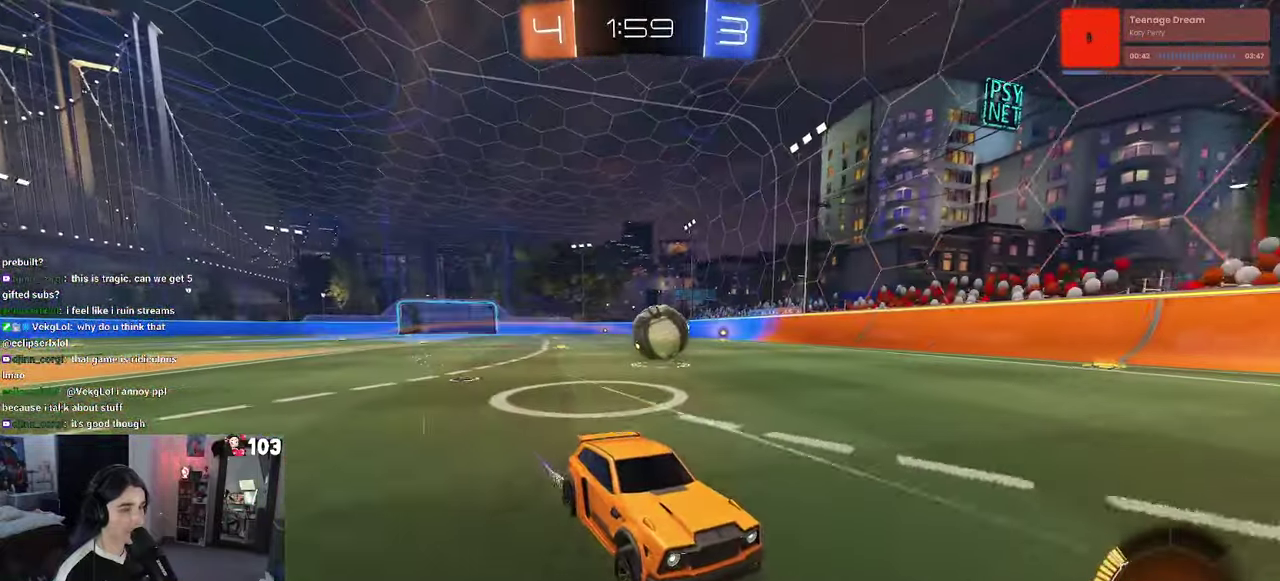
{"buttons": ["R2"], "left_stick": "left", "right_stick": "center", "events": [[33, "left_stick", "left"], [200, "L2", "down"], [200, "R2", "up"], [433, "R2", "down"], [500, "L2", "up"]]}
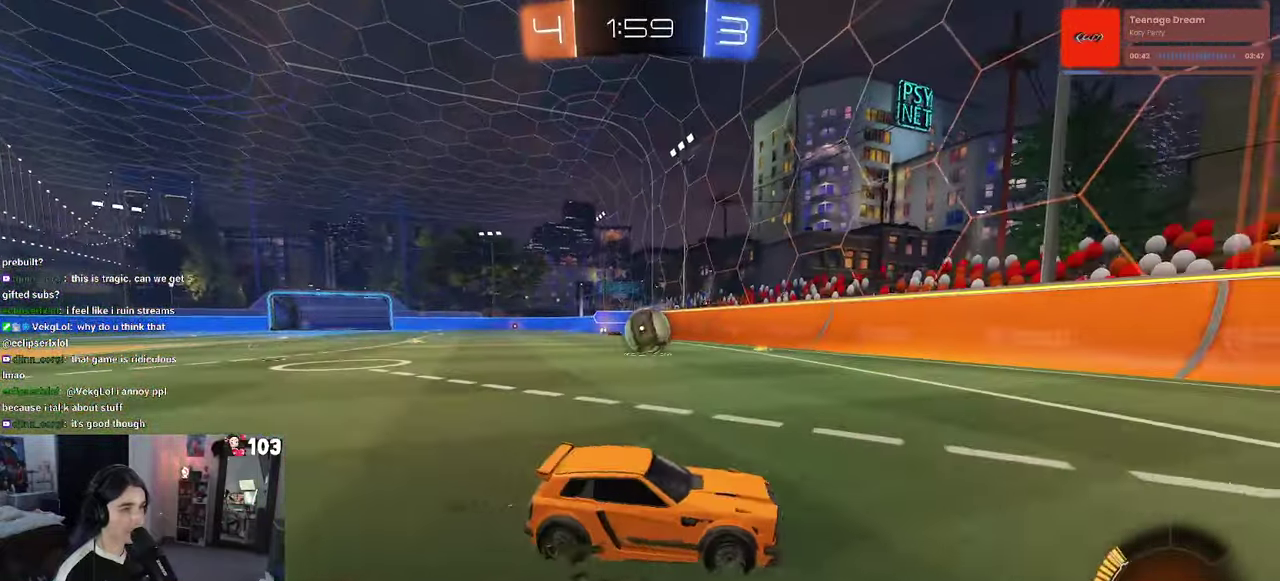
{"buttons": ["R2"], "left_stick": "center", "right_stick": "center", "events": [[17, "left_stick", "center"], [300, "left_stick", "right"], [417, "left_stick", "center"]]}
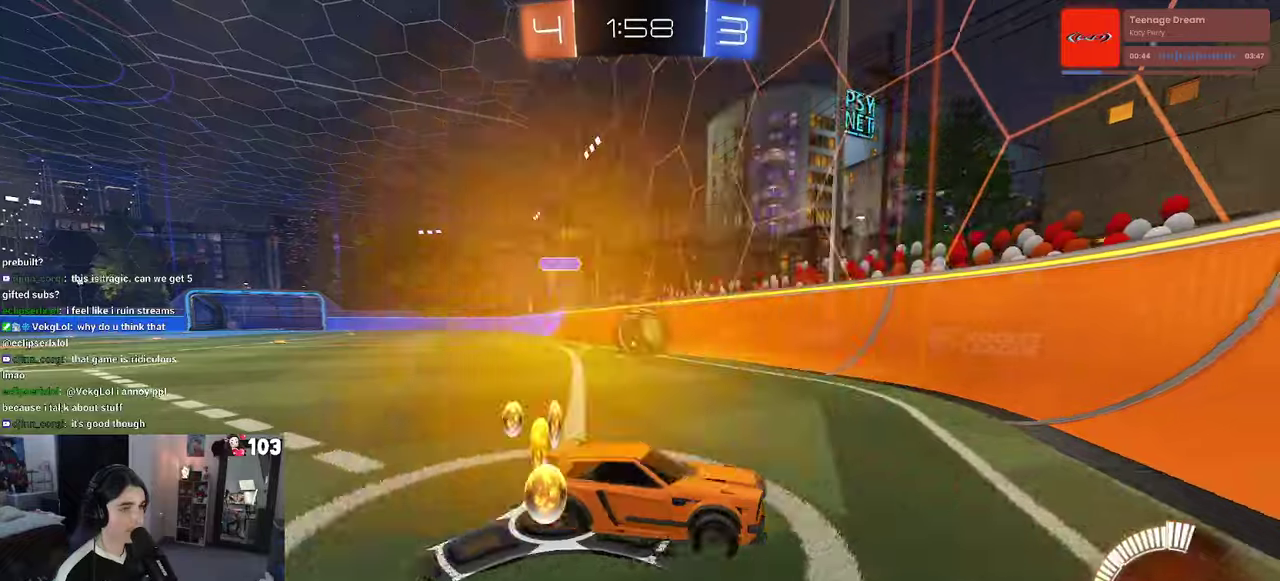
{"buttons": ["R2"], "left_stick": "right", "right_stick": "center", "events": [[34, "left_stick", "left"], [334, "L2", "down"], [334, "R2", "up"], [334, "left_stick", "center"], [434, "R2", "down"], [467, "left_stick", "right"], [484, "L2", "up"]]}
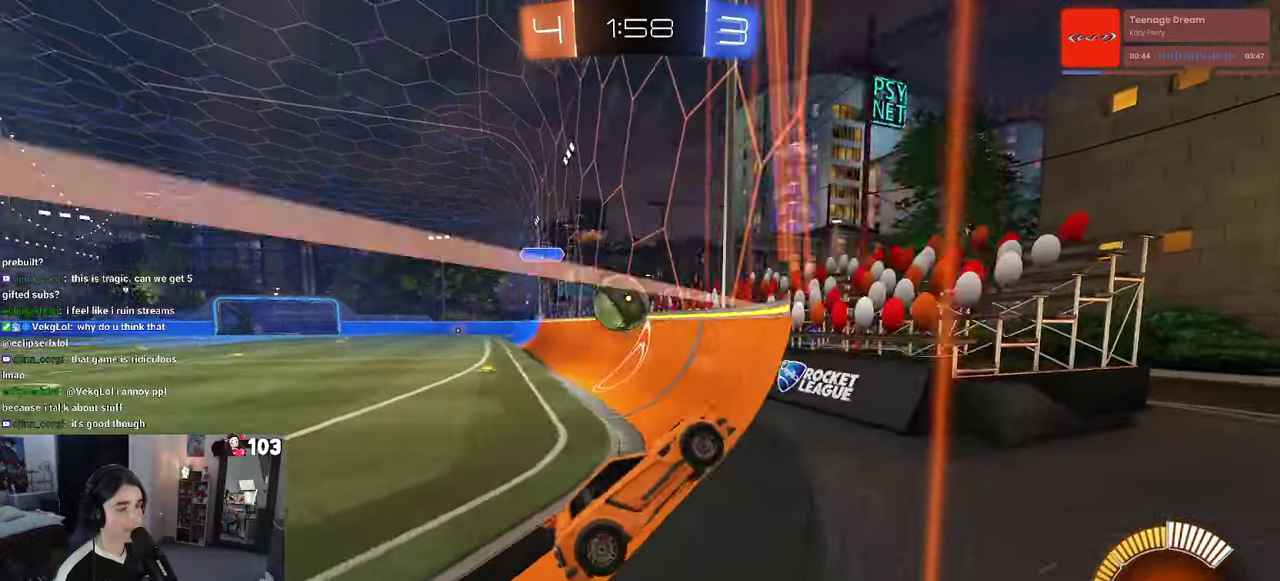
{"buttons": ["R2"], "left_stick": "down-right", "right_stick": "center", "events": [[50, "left_stick", "down-right"], [134, "SQUARE", "down"], [350, "SQUARE", "up"]]}
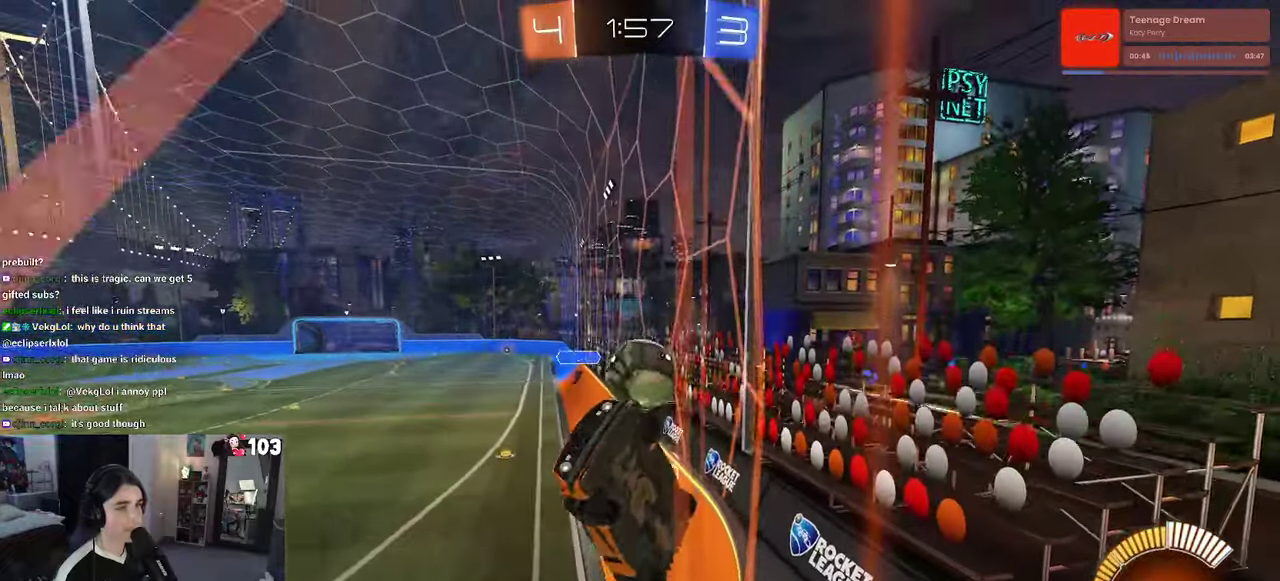
{"buttons": ["SQUARE", "R2"], "left_stick": "right", "right_stick": "center", "events": [[150, "left_stick", "right"], [317, "SQUARE", "down"]]}
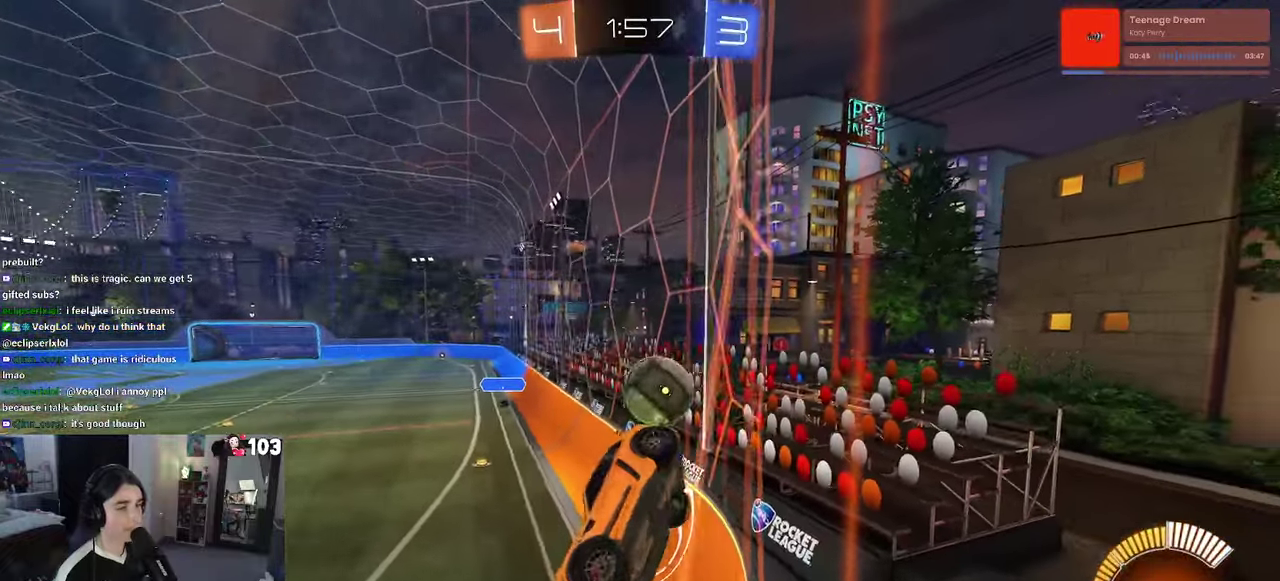
{"buttons": ["R2"], "left_stick": "center", "right_stick": "center", "events": [[84, "SQUARE", "up"], [317, "left_stick", "center"]]}
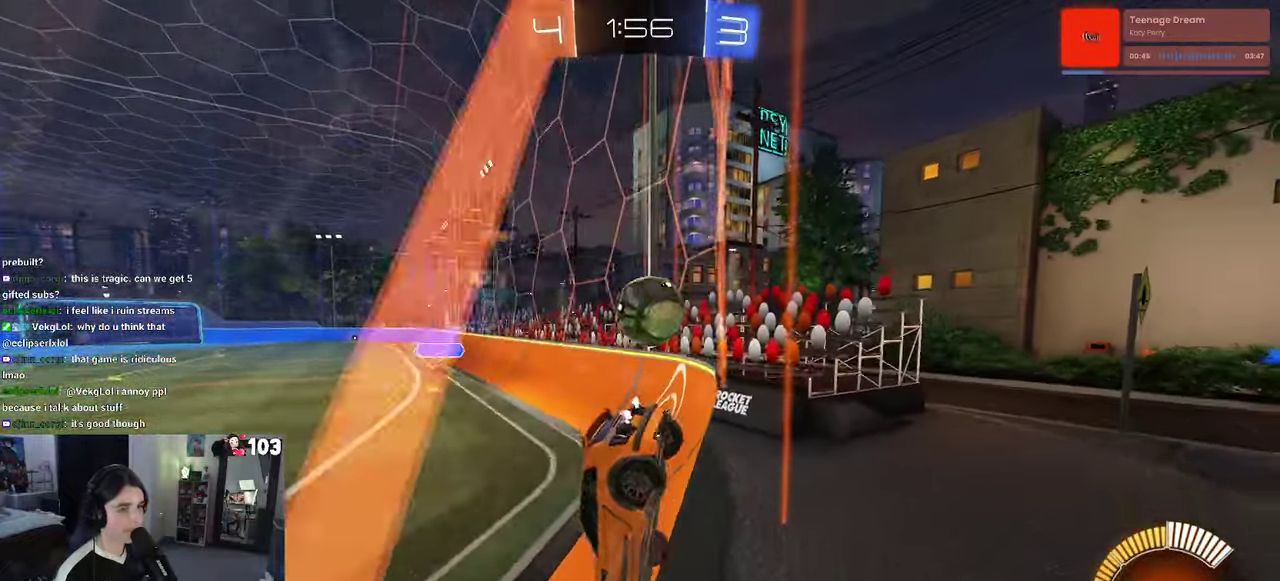
{"buttons": ["R2"], "left_stick": "right", "right_stick": "center", "events": [[67, "L2", "down"], [117, "R2", "up"], [217, "left_stick", "down-right"], [284, "R2", "down"], [484, "L2", "up"], [500, "left_stick", "right"]]}
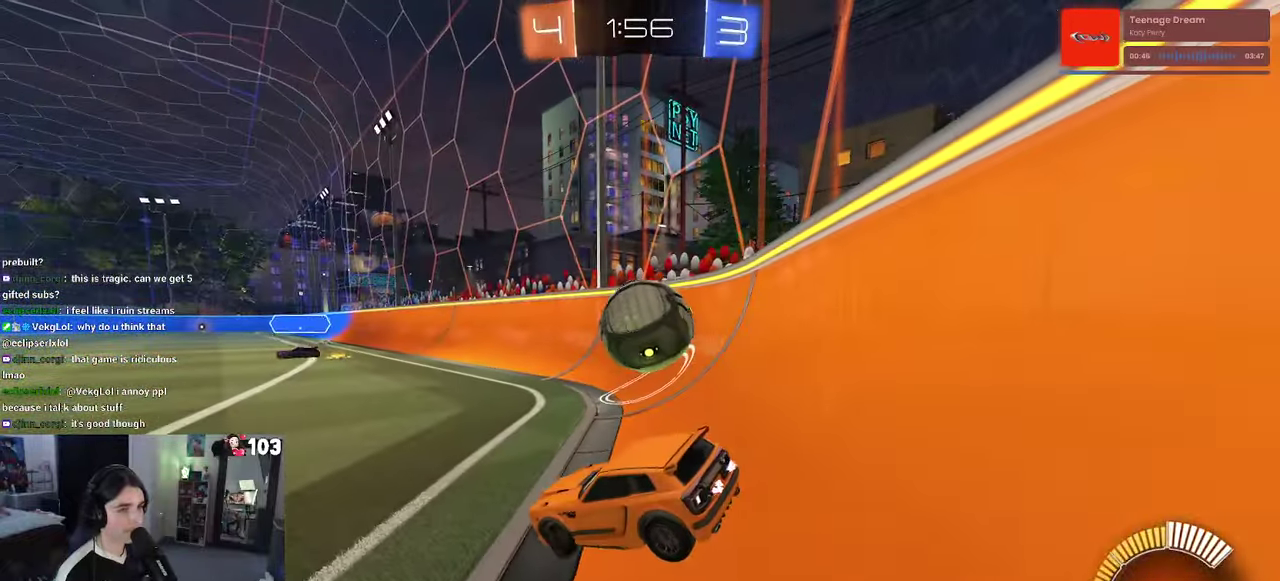
{"buttons": [], "left_stick": "center", "right_stick": "center", "events": [[100, "left_stick", "center"], [134, "R2", "up"], [184, "left_stick", "down-right"], [317, "left_stick", "right"], [367, "left_stick", "center"]]}
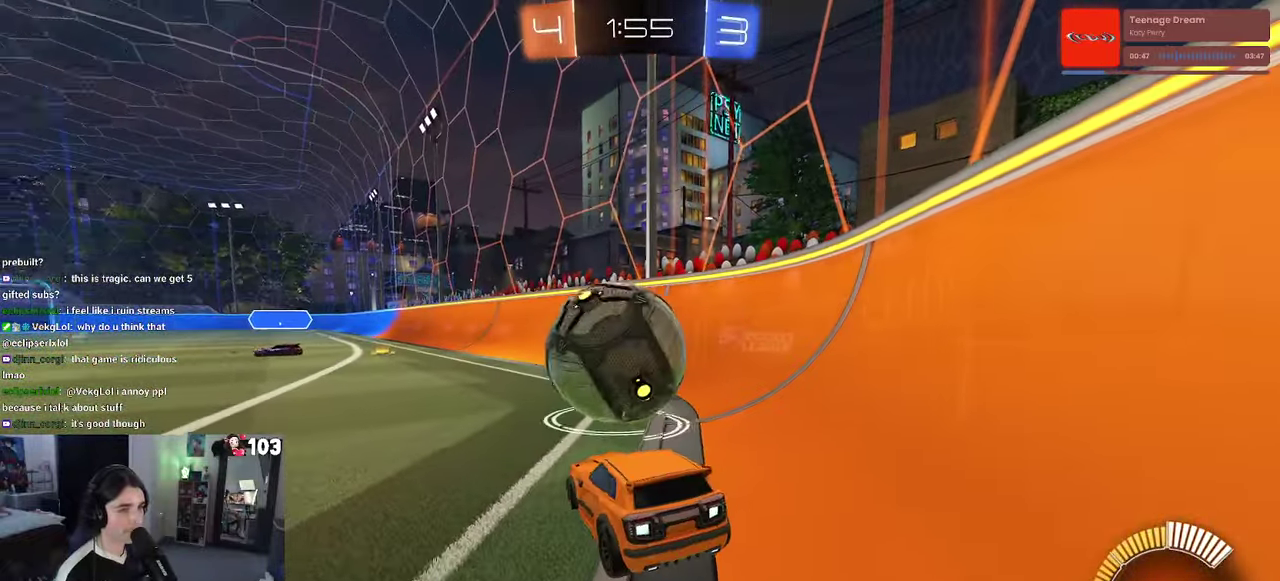
{"buttons": ["R1", "R2"], "left_stick": "center", "right_stick": "center", "events": [[17, "R2", "down"], [150, "R1", "down"], [150, "left_stick", "left"], [184, "TRIANGLE", "down"], [334, "TRIANGLE", "up"], [334, "left_stick", "center"]]}
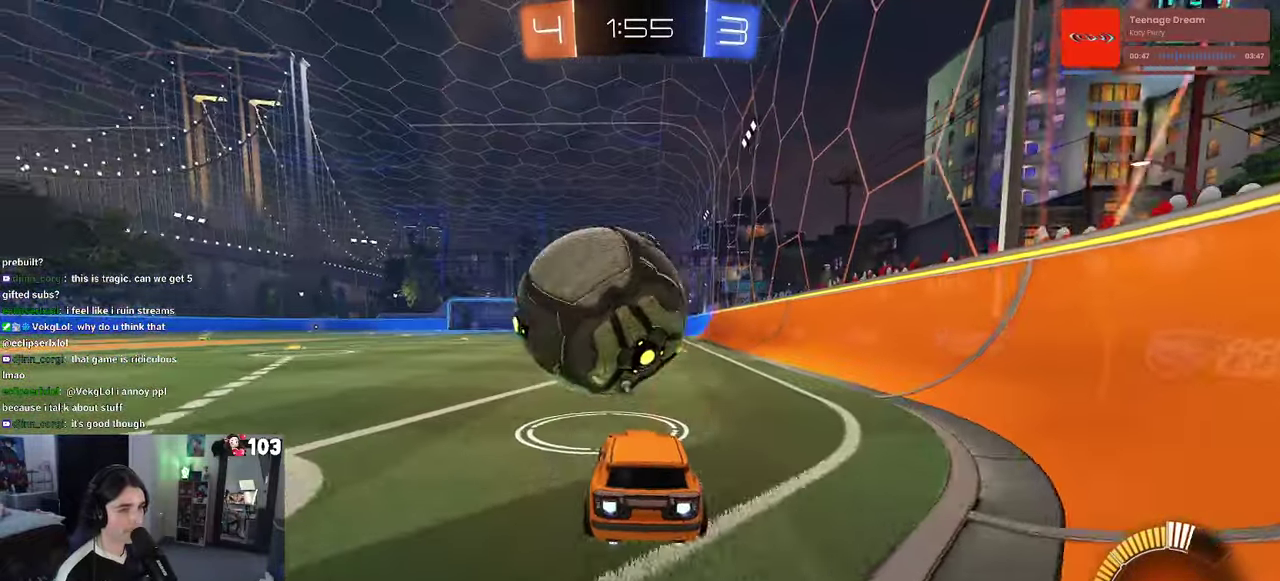
{"buttons": ["R1", "R2"], "left_stick": "center", "right_stick": "center", "events": [[34, "left_stick", "left"], [134, "left_stick", "center"], [200, "R1", "up"], [484, "R1", "down"]]}
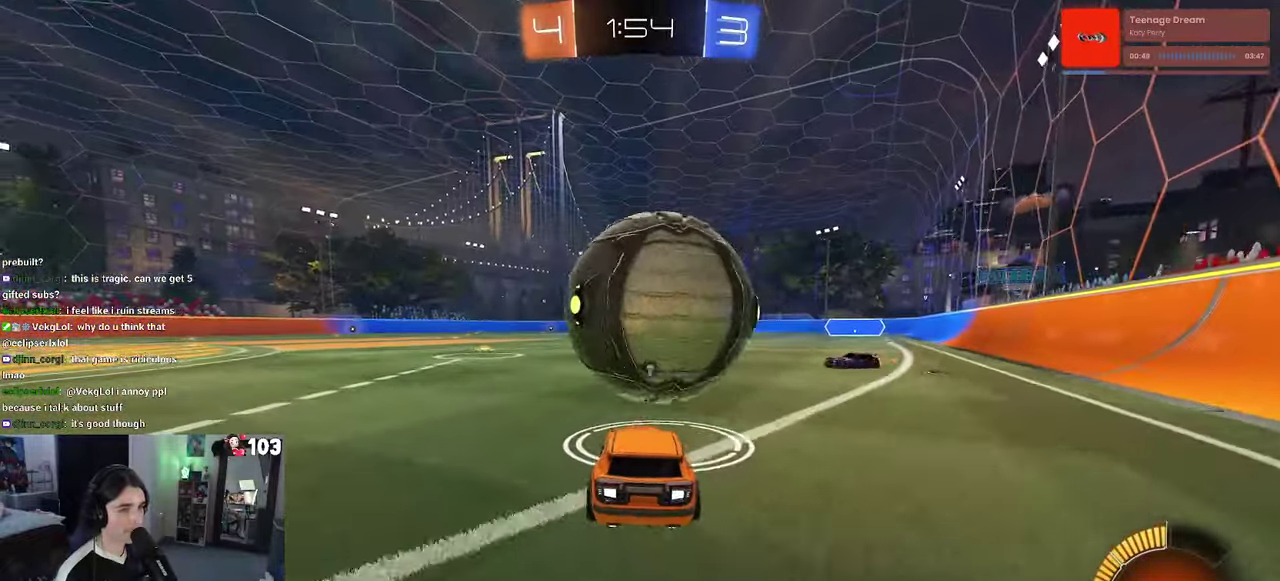
{"buttons": ["CROSS", "R1", "R2"], "left_stick": "up", "right_stick": "center", "events": [[200, "R1", "up"], [300, "left_stick", "left"], [334, "R1", "down"], [367, "CROSS", "down"], [400, "left_stick", "center"], [500, "left_stick", "up"]]}
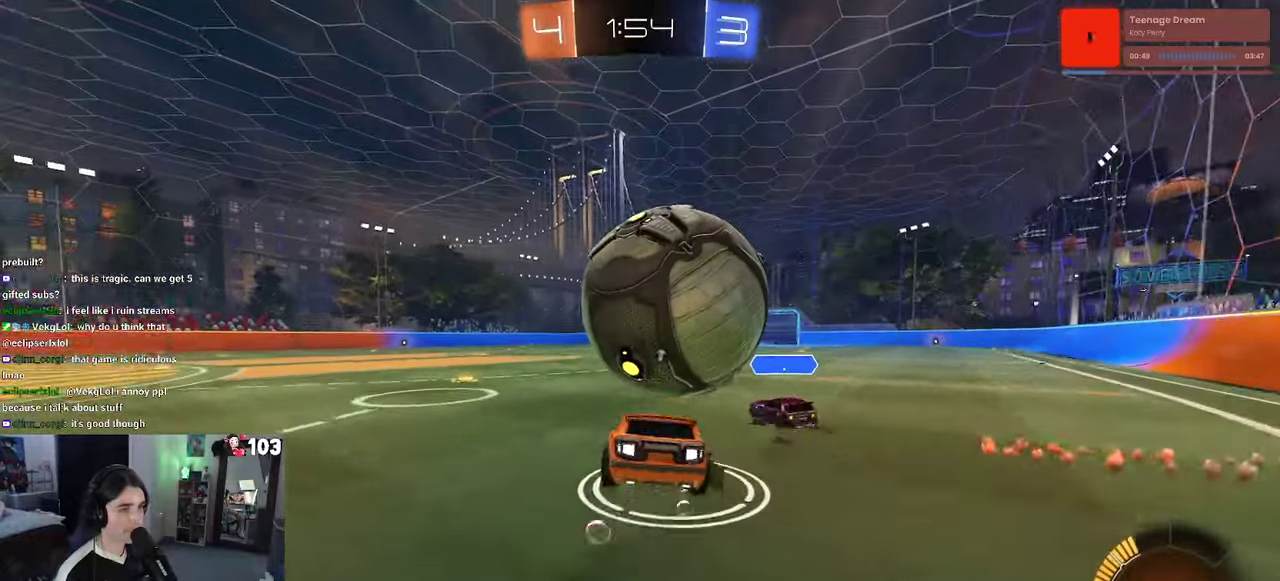
{"buttons": ["R2"], "left_stick": "center", "right_stick": "center", "events": [[17, "CROSS", "up"], [67, "CROSS", "down"], [167, "R1", "up"], [184, "CROSS", "up"], [200, "left_stick", "center"]]}
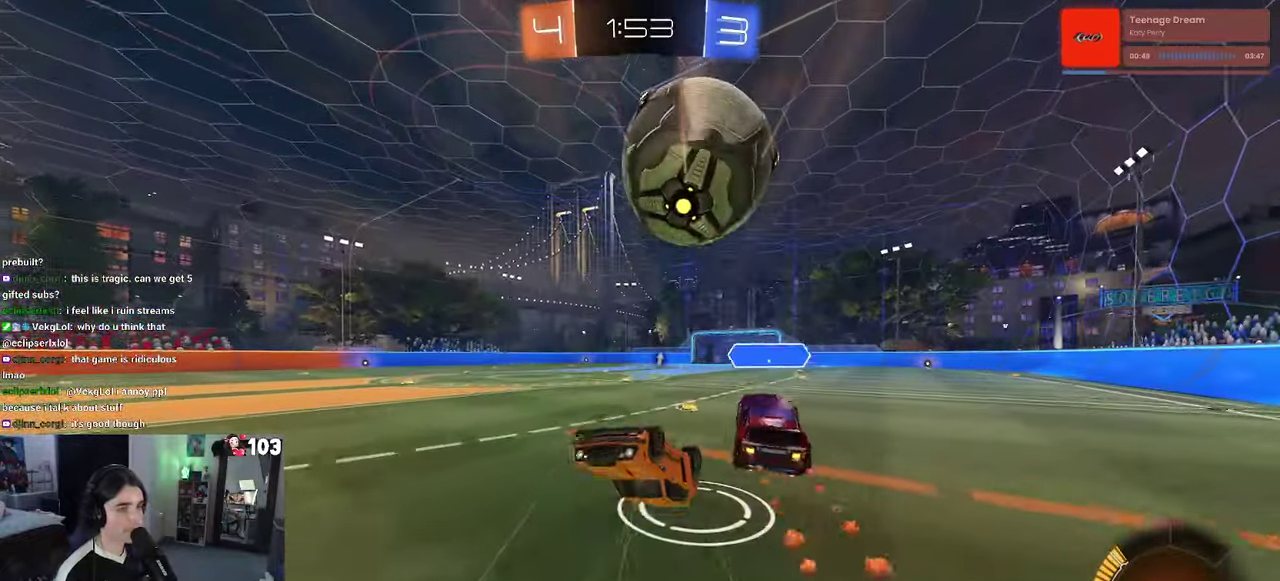
{"buttons": ["R2"], "left_stick": "center", "right_stick": "center", "events": []}
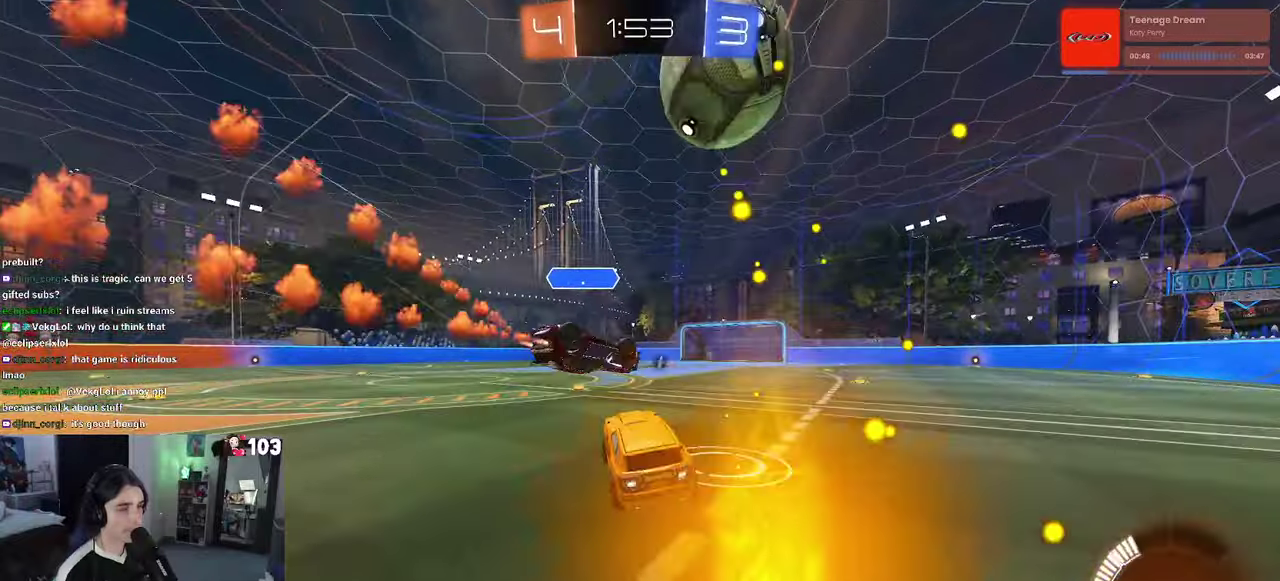
{"buttons": ["R1", "R2"], "left_stick": "center", "right_stick": "center", "events": [[33, "R1", "down"]]}
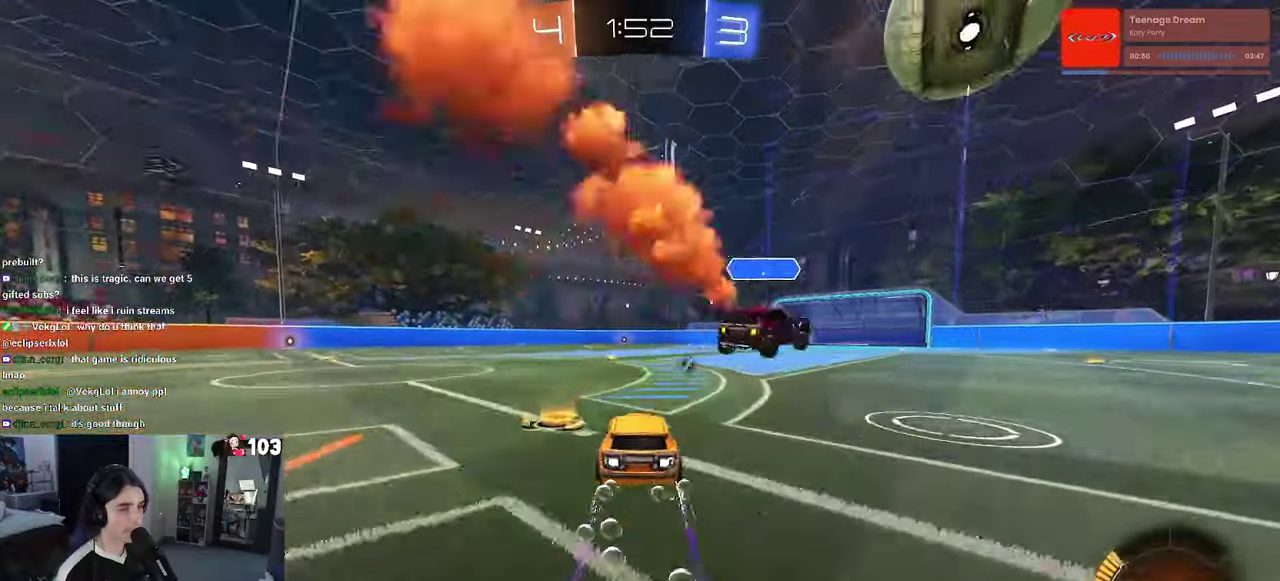
{"buttons": ["R2"], "left_stick": "center", "right_stick": "center", "events": [[33, "left_stick", "right"], [150, "R1", "up"], [216, "left_stick", "center"]]}
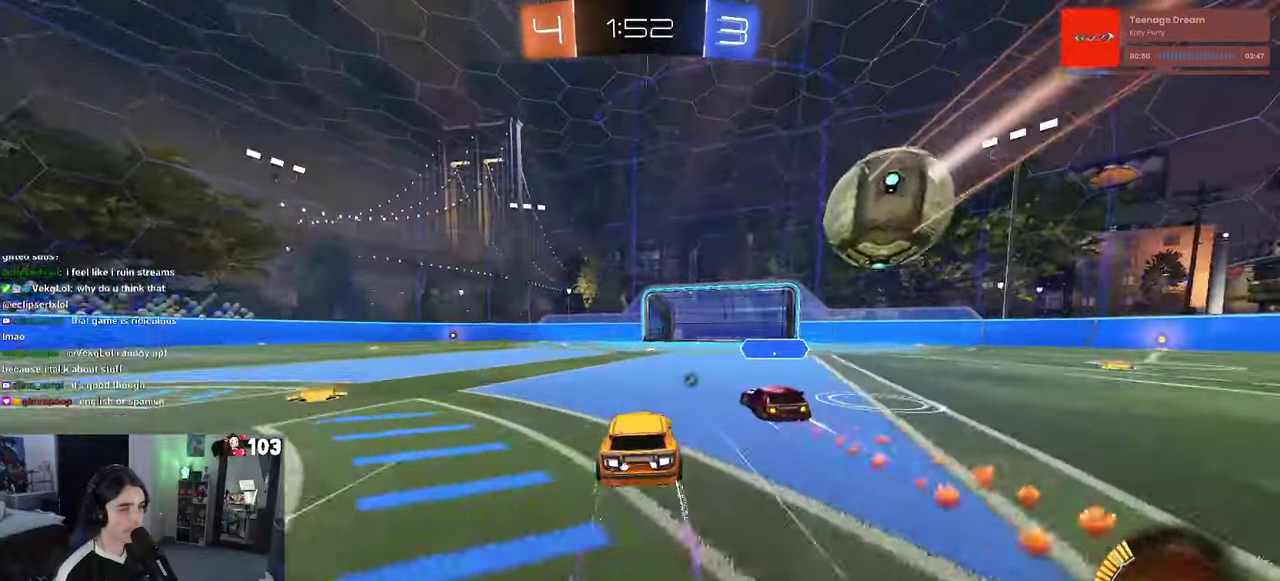
{"buttons": ["R1", "R2"], "left_stick": "center", "right_stick": "center", "events": [[200, "R1", "down"]]}
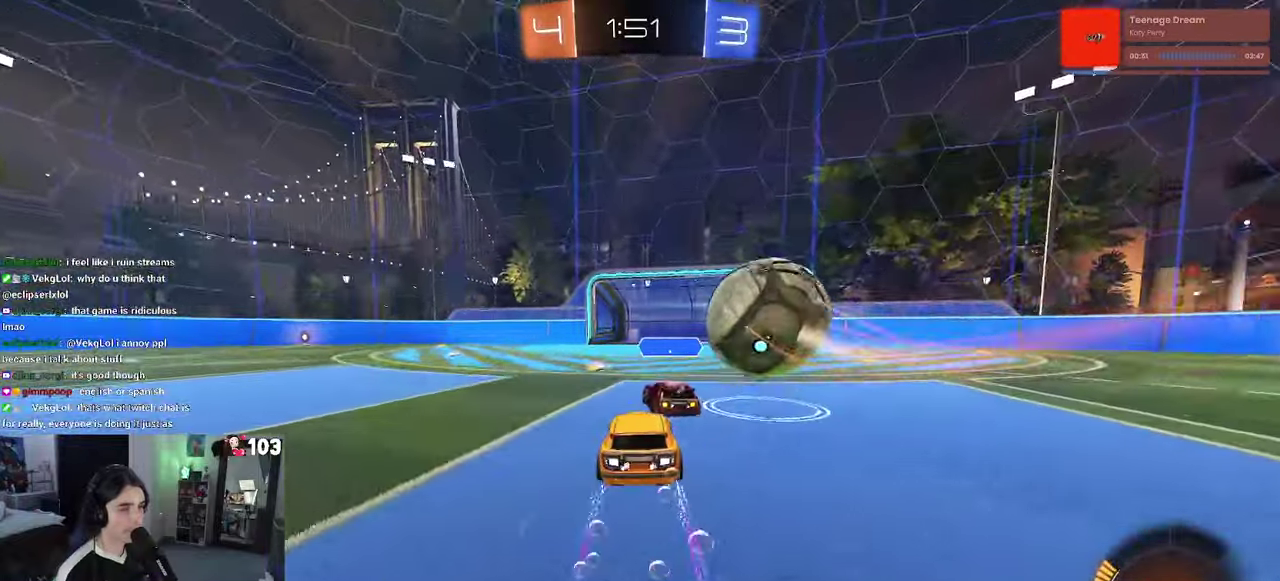
{"buttons": ["R2"], "left_stick": "center", "right_stick": "center", "events": [[16, "R1", "up"], [316, "left_stick", "left"], [466, "left_stick", "center"]]}